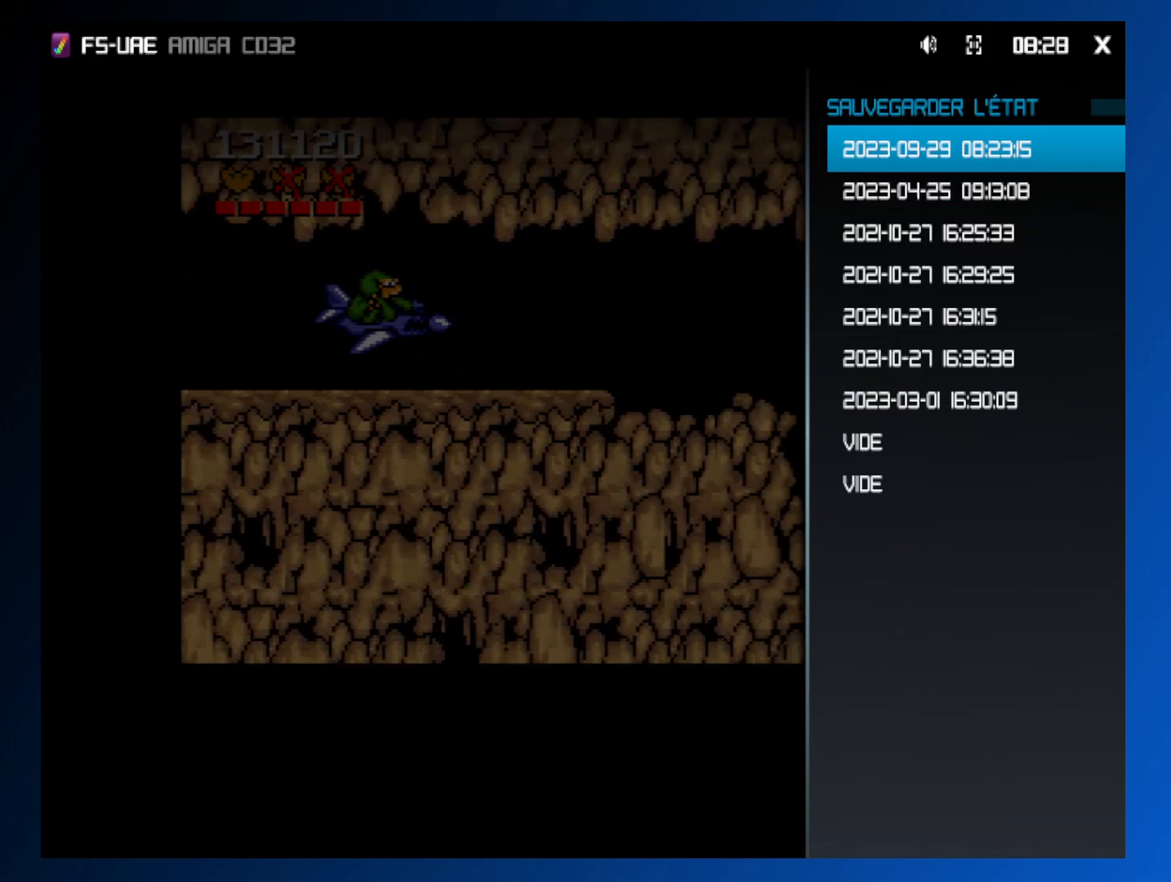
Gameplay with a controller (Xbox layout); each line is a JSON object with the inputs held at the frame after it. "events" lists button and stick changes between this image and that frame as [ms after this image, input, new state], when the widget could be followed in between. Not read: L3 R3 left_stick right_stick.
{"buttons": [], "events": [[183, "A", "down"], [300, "A", "up"]]}
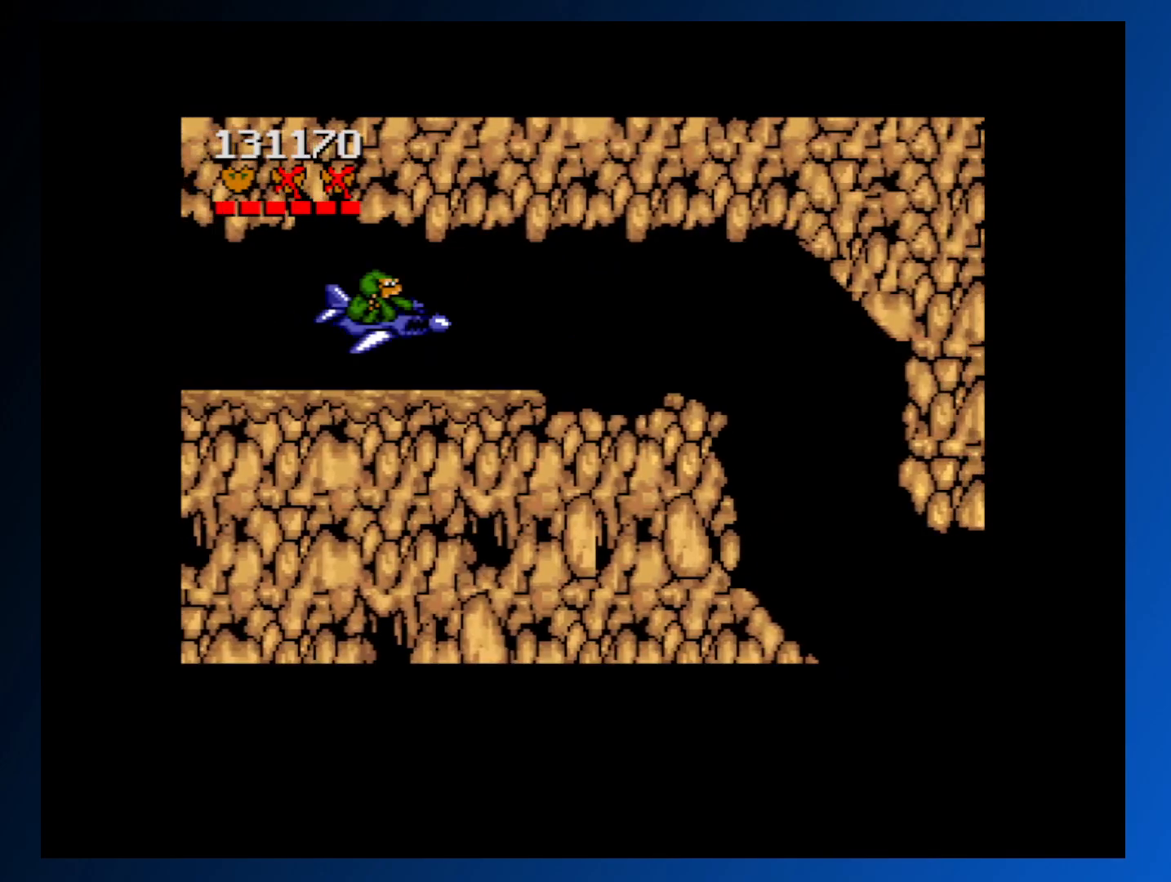
{"buttons": ["DPAD_RIGHT"], "events": [[167, "DPAD_RIGHT", "down"]]}
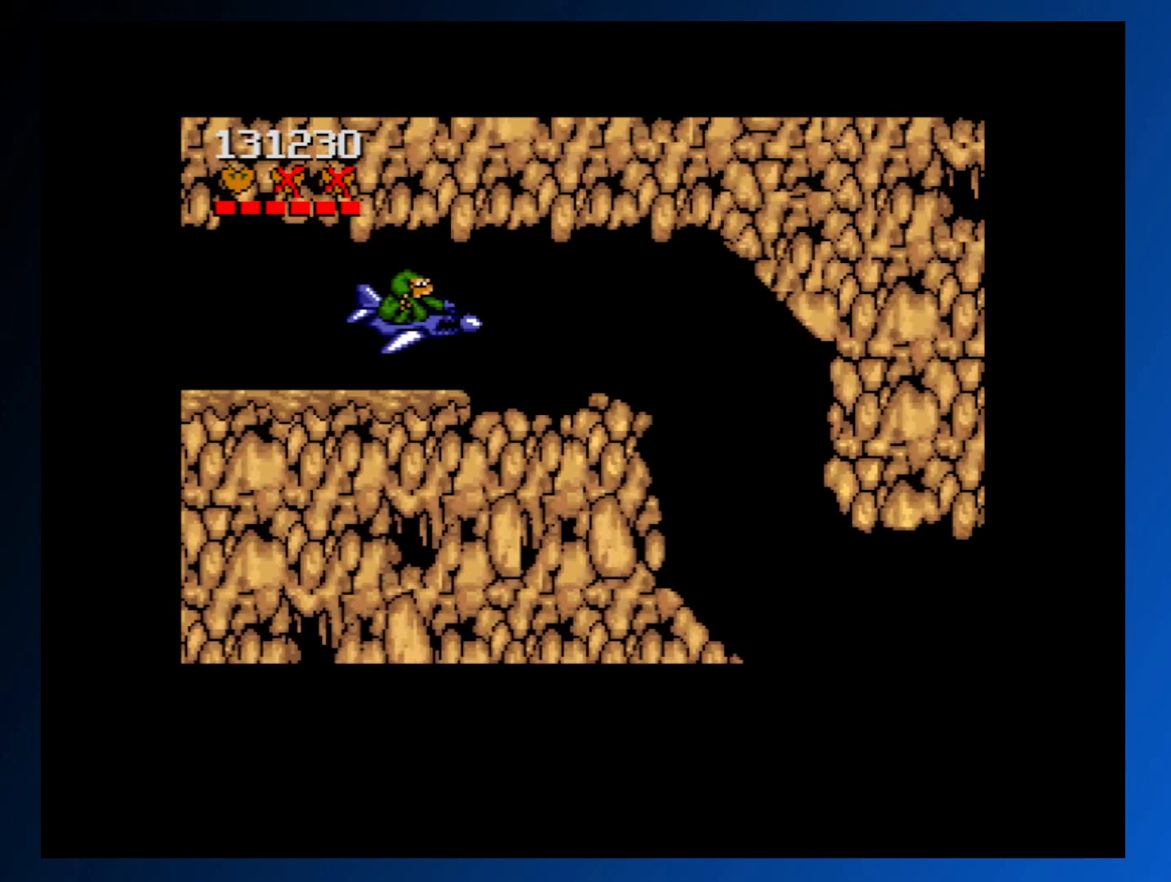
{"buttons": ["DPAD_RIGHT"], "events": []}
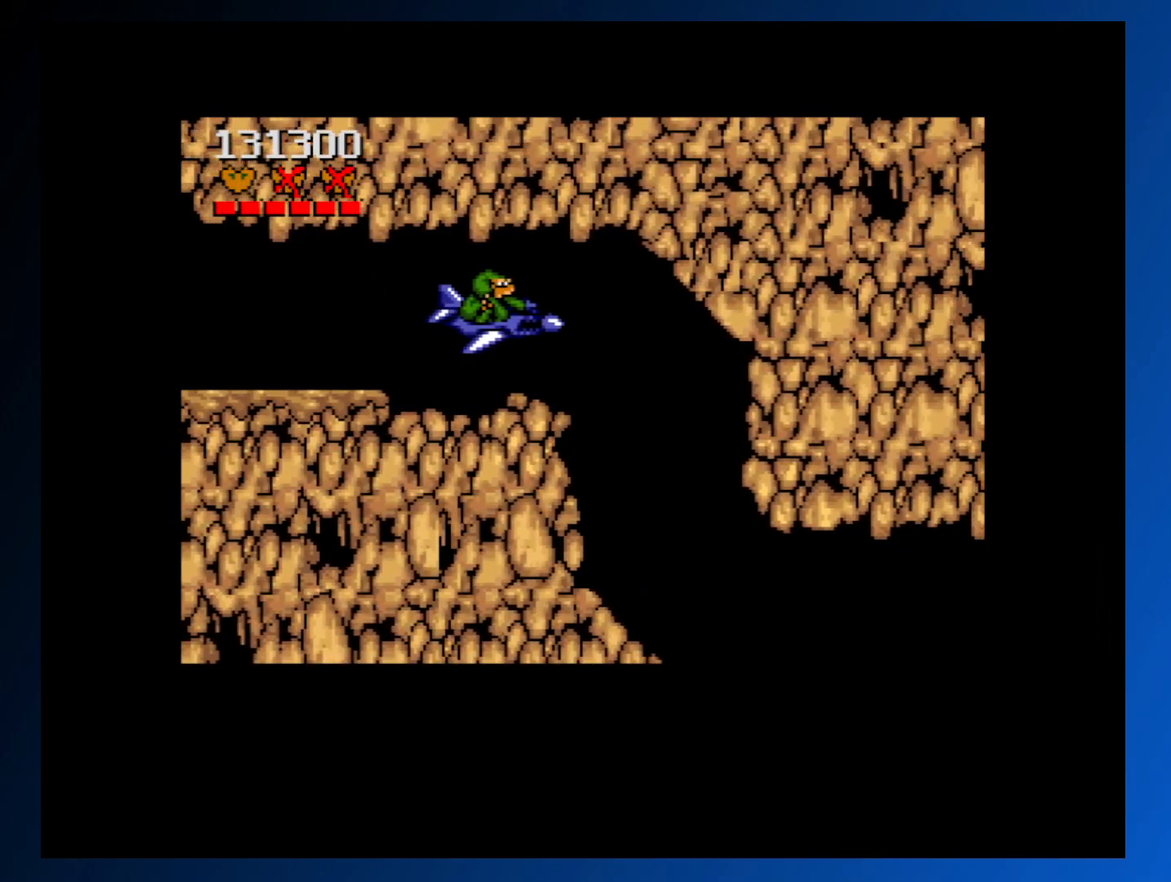
{"buttons": ["DPAD_DOWN"], "events": [[50, "DPAD_RIGHT", "up"], [250, "DPAD_DOWN", "down"], [367, "DPAD_DOWN", "up"], [500, "DPAD_DOWN", "down"]]}
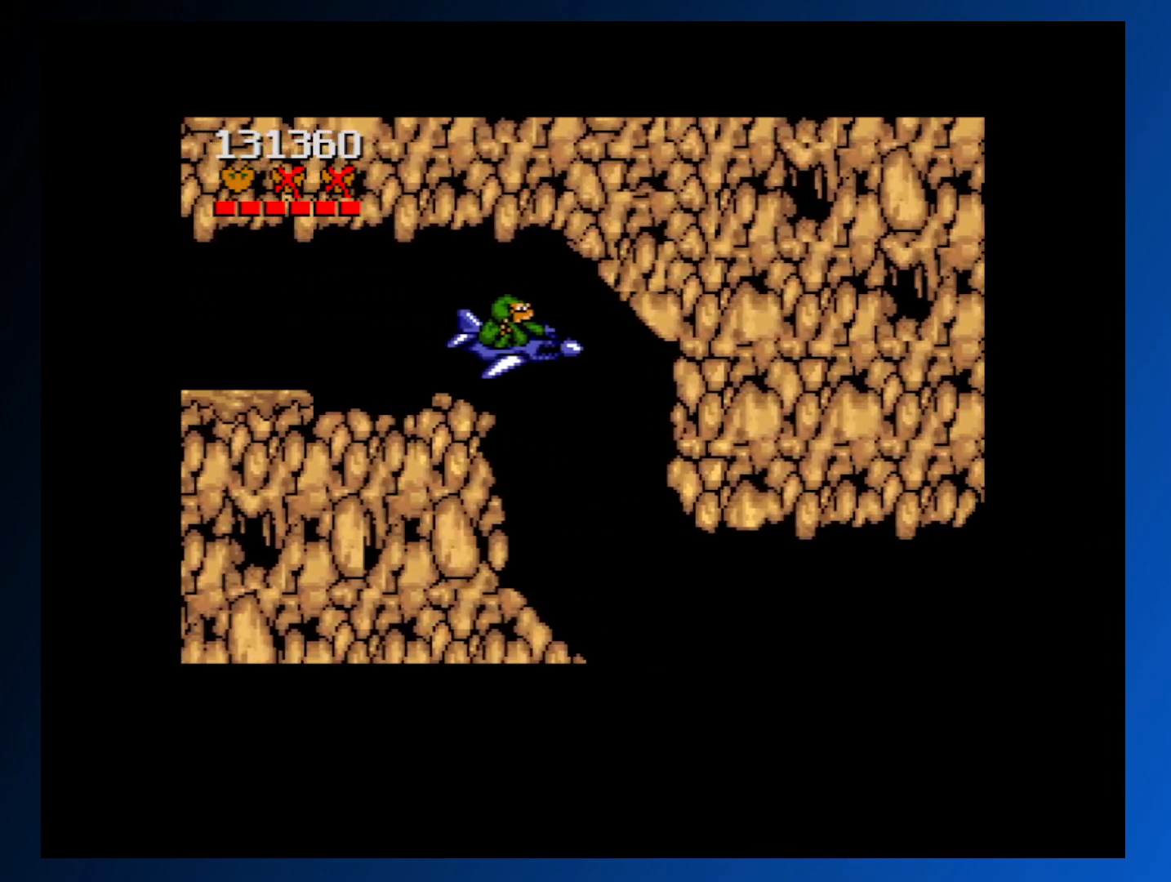
{"buttons": ["A", "DPAD_DOWN", "DPAD_RIGHT"], "events": [[167, "A", "down"], [283, "A", "up"], [300, "DPAD_LEFT", "down"], [350, "A", "down"], [417, "A", "up"], [450, "DPAD_LEFT", "up"], [500, "A", "down"], [500, "DPAD_RIGHT", "down"]]}
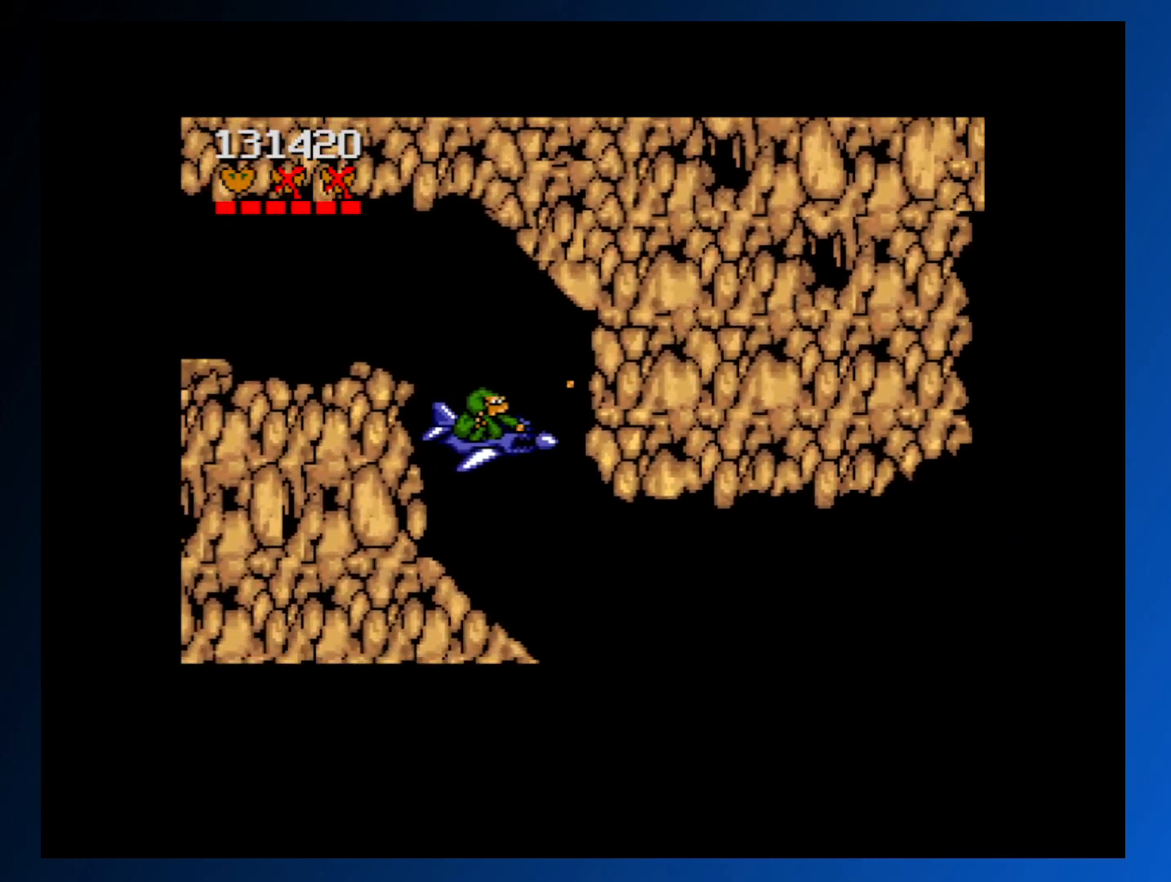
{"buttons": ["A", "DPAD_DOWN", "DPAD_LEFT"], "events": [[67, "A", "up"], [67, "DPAD_RIGHT", "up"], [150, "A", "down"], [217, "A", "up"], [300, "A", "down"], [367, "A", "up"], [450, "DPAD_LEFT", "down"], [467, "A", "down"]]}
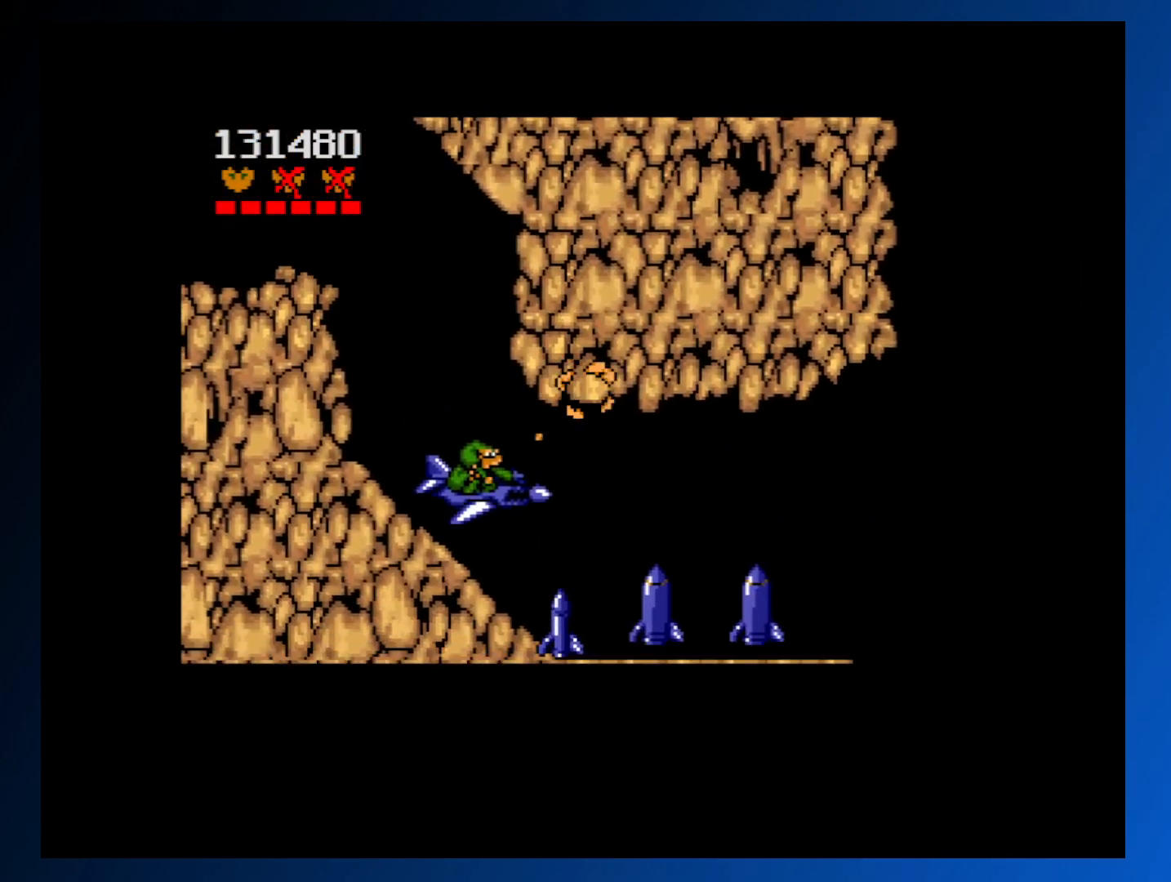
{"buttons": ["DPAD_LEFT"], "events": [[33, "A", "up"], [117, "A", "down"], [117, "DPAD_DOWN", "up"], [117, "DPAD_LEFT", "up"], [183, "A", "up"], [183, "DPAD_LEFT", "down"], [267, "A", "down"], [333, "A", "up"], [417, "A", "down"], [500, "A", "up"]]}
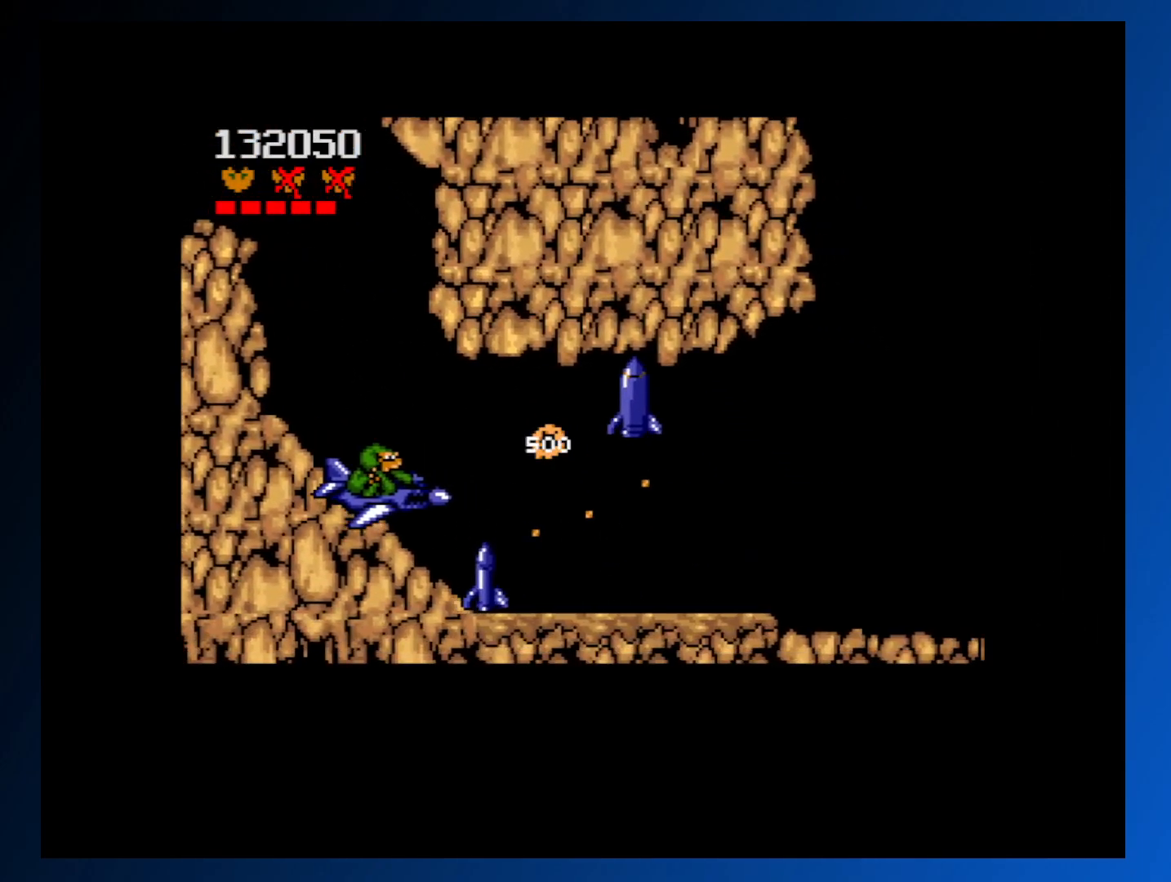
{"buttons": [], "events": [[67, "A", "down"], [83, "DPAD_LEFT", "up"], [133, "A", "up"], [200, "A", "down"], [250, "DPAD_LEFT", "down"], [283, "A", "up"], [367, "A", "down"], [417, "DPAD_LEFT", "up"], [433, "A", "up"]]}
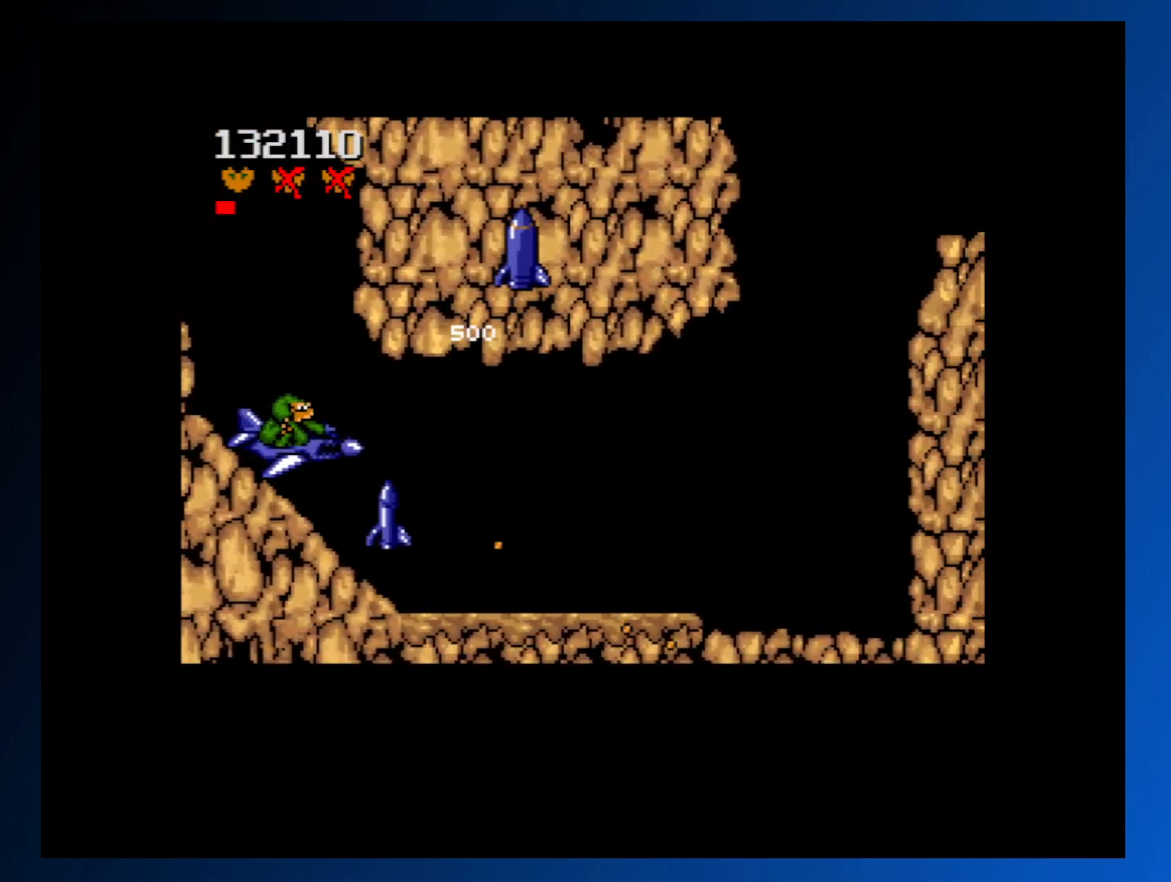
{"buttons": ["A", "DPAD_DOWN", "DPAD_RIGHT"], "events": [[17, "A", "down"], [50, "DPAD_RIGHT", "down"], [83, "A", "up"], [83, "DPAD_UP", "down"], [150, "A", "down"], [183, "DPAD_UP", "up"], [233, "A", "up"], [233, "DPAD_DOWN", "down"], [300, "A", "down"], [383, "A", "up"], [450, "A", "down"]]}
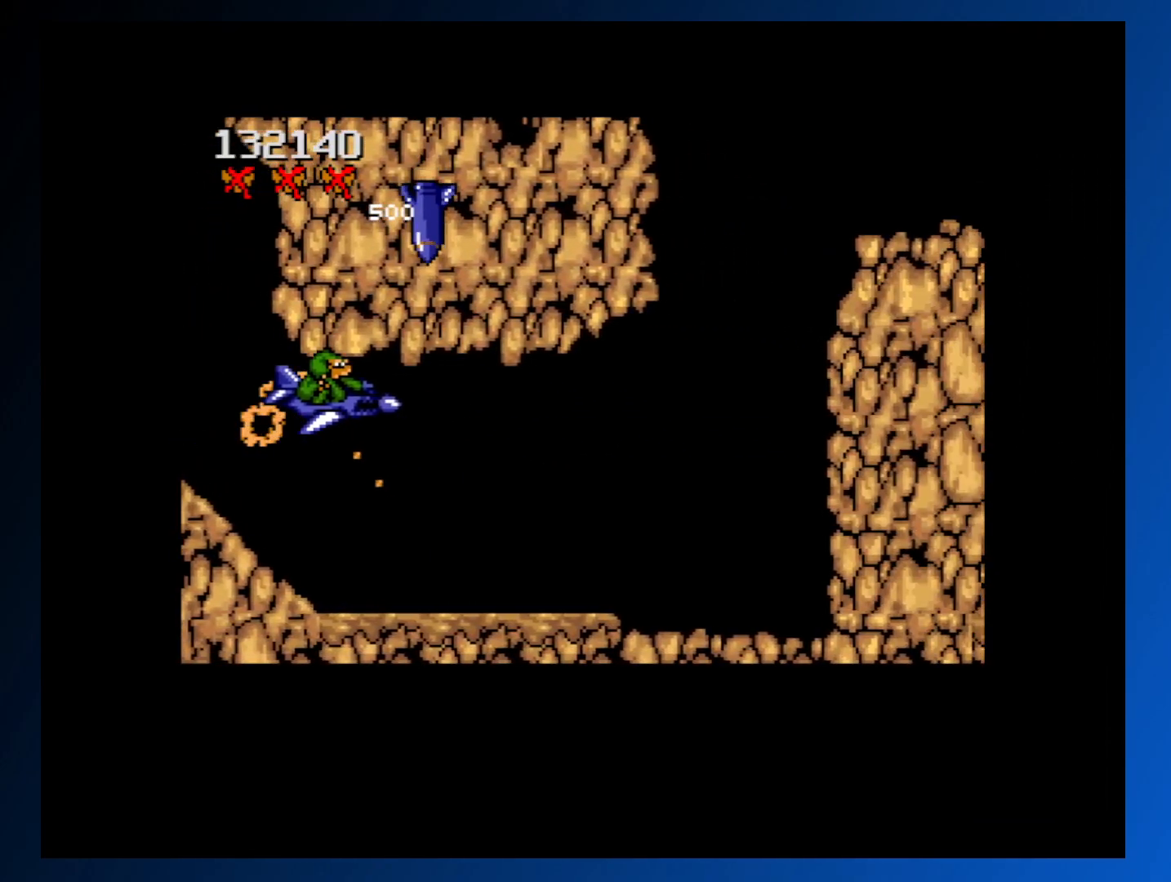
{"buttons": ["A"], "events": [[33, "A", "up"], [133, "A", "down"], [167, "DPAD_DOWN", "up"], [183, "A", "up"], [233, "DPAD_RIGHT", "up"], [483, "A", "down"]]}
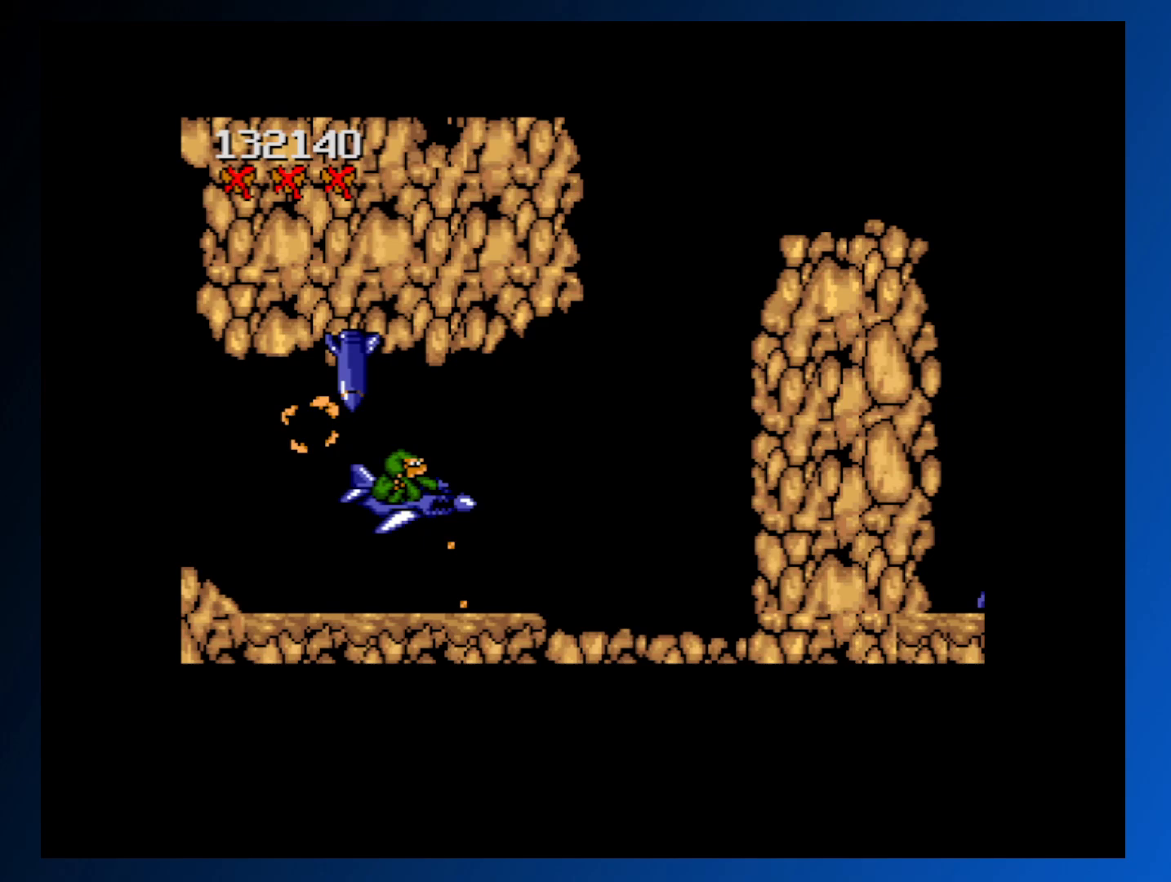
{"buttons": [], "events": [[67, "A", "up"]]}
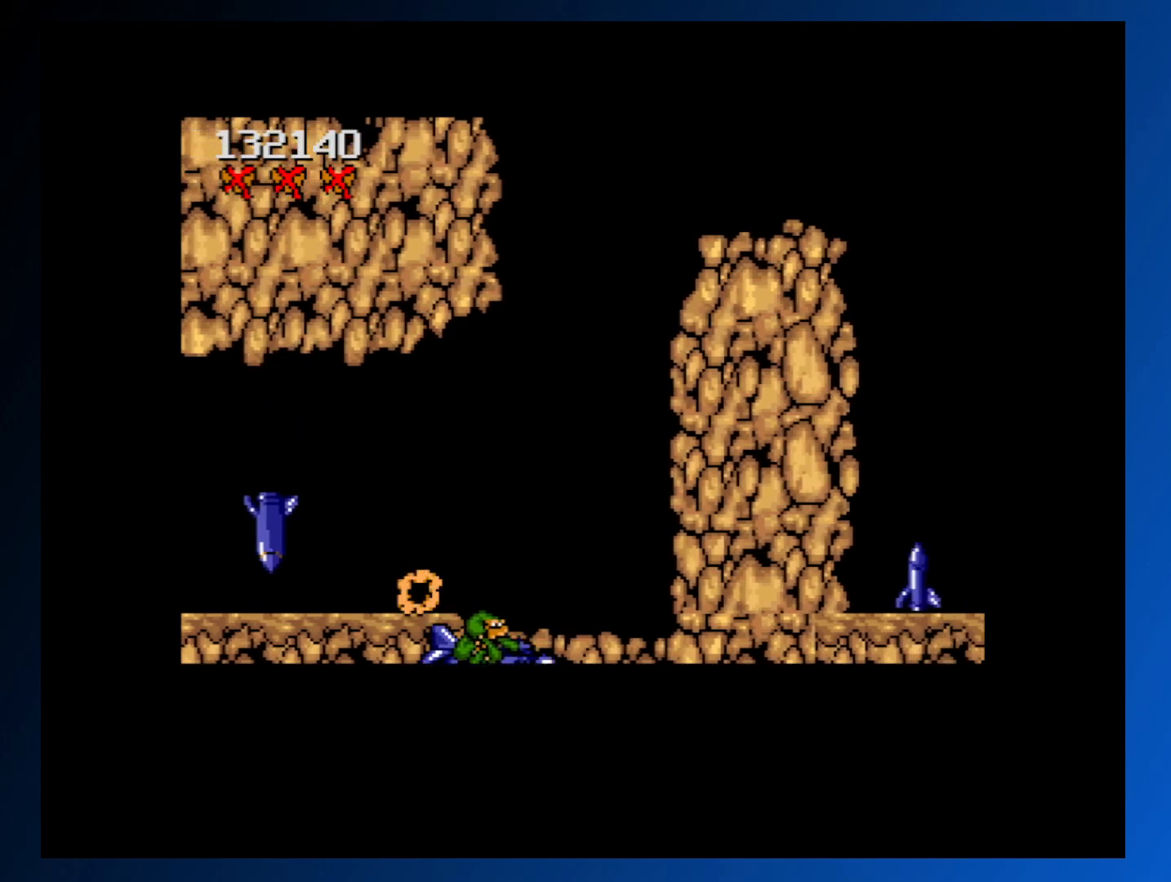
{"buttons": [], "events": []}
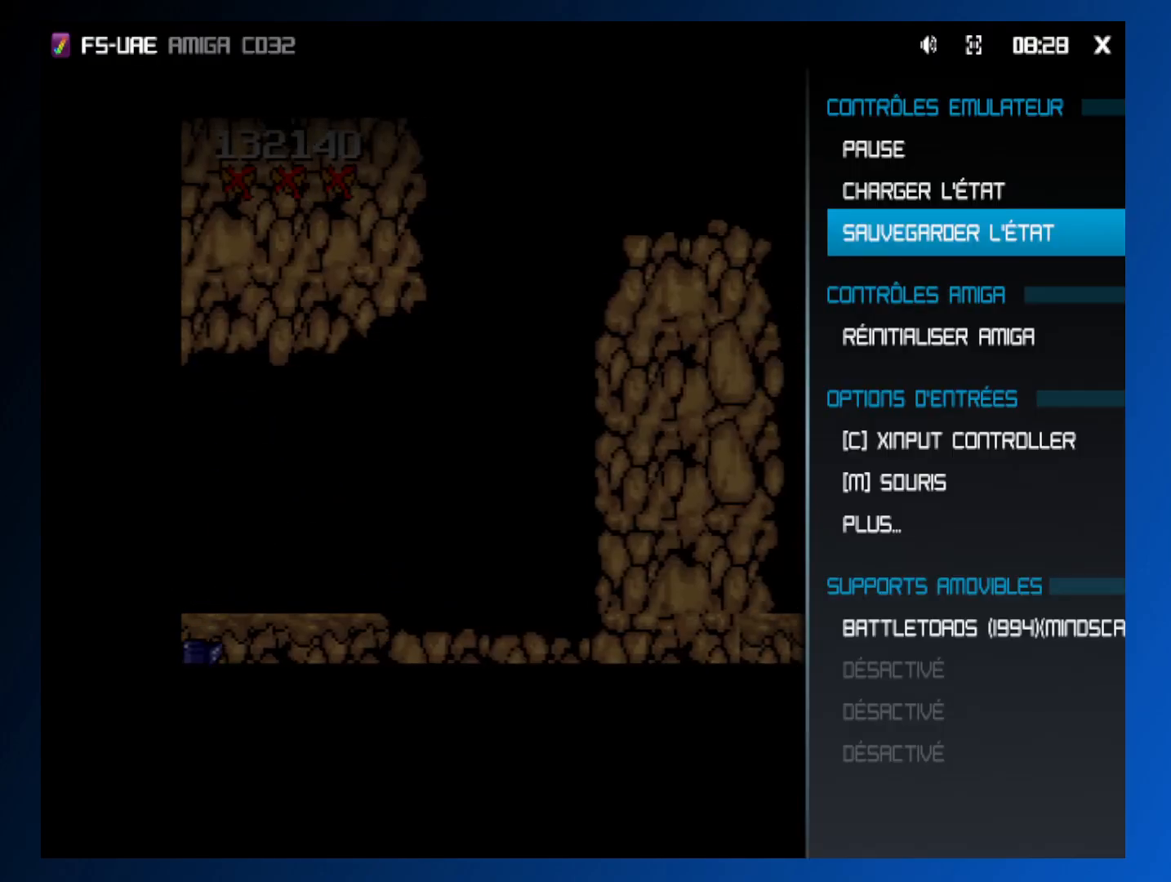
{"buttons": [], "events": [[217, "DPAD_UP", "down"], [317, "DPAD_UP", "up"], [400, "A", "down"], [483, "A", "up"]]}
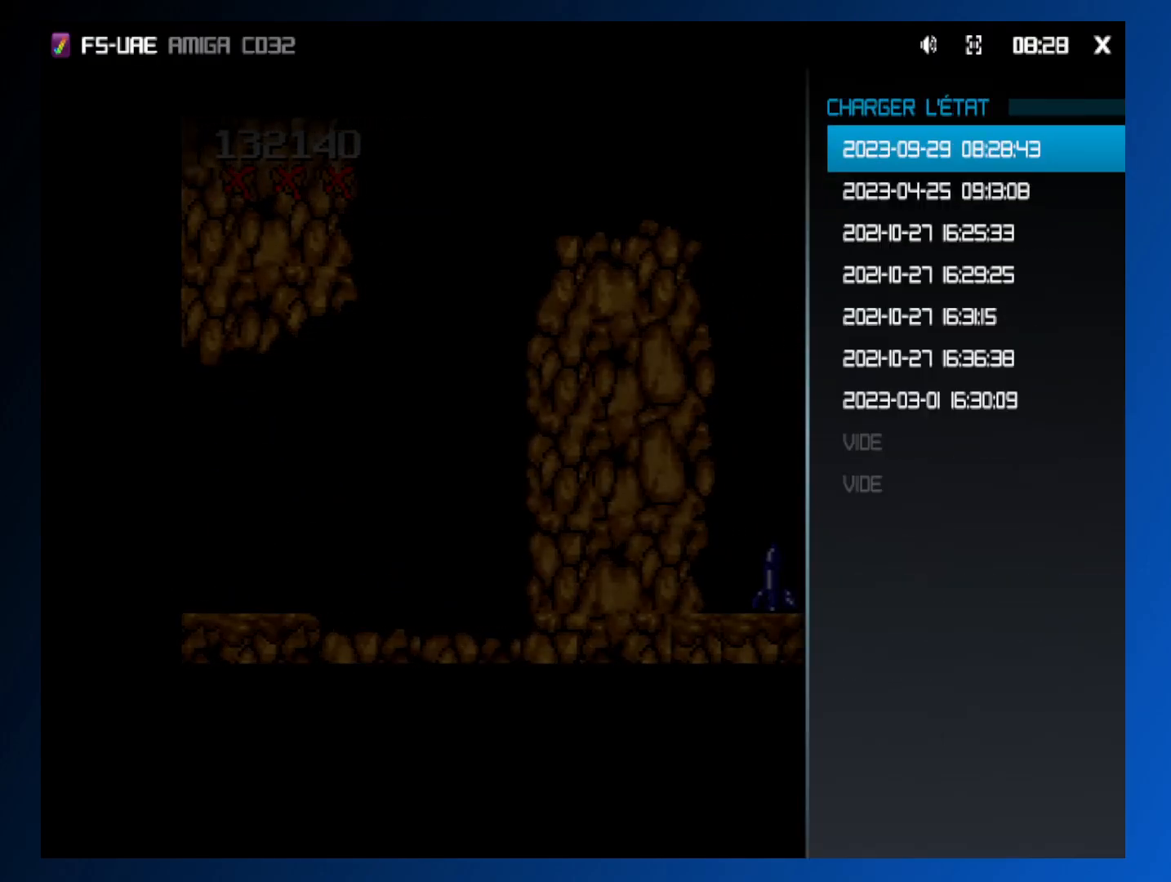
{"buttons": [], "events": [[100, "A", "down"], [200, "A", "up"]]}
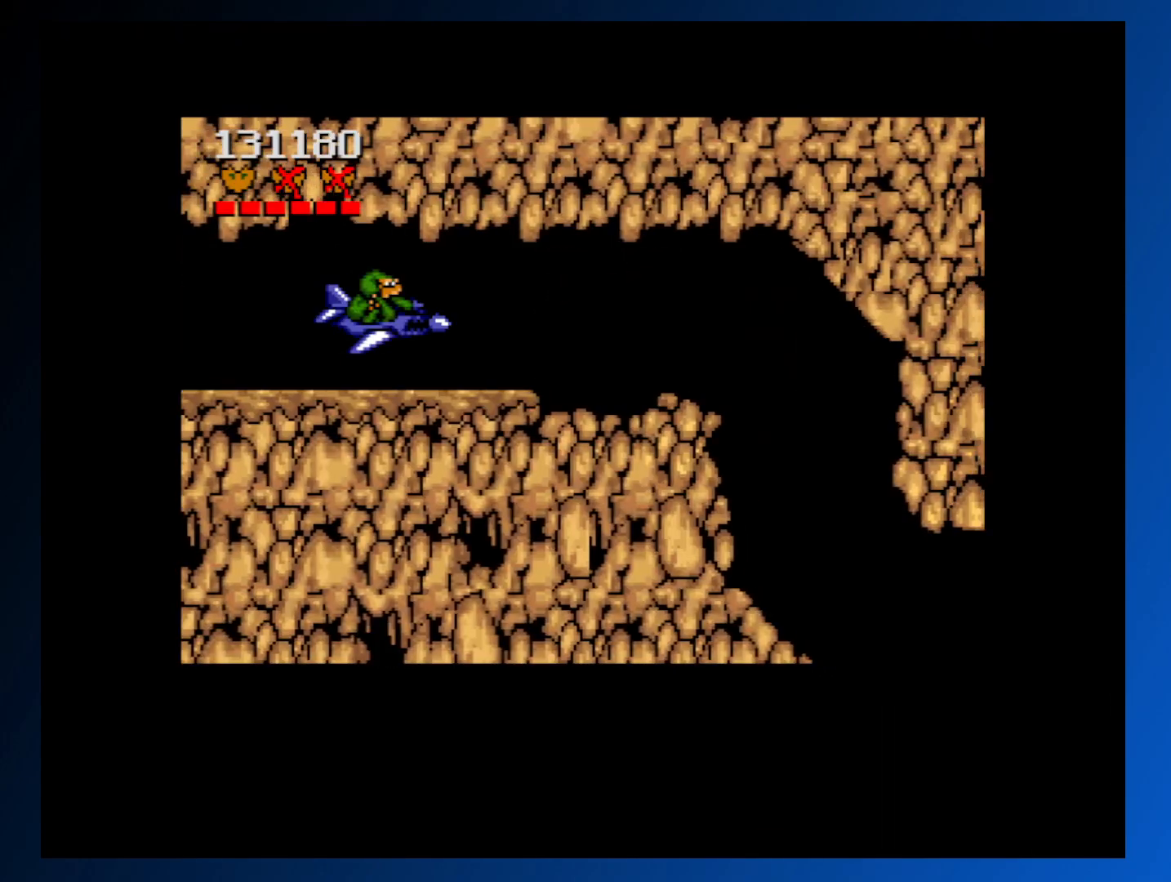
{"buttons": ["DPAD_RIGHT"], "events": [[117, "DPAD_RIGHT", "down"]]}
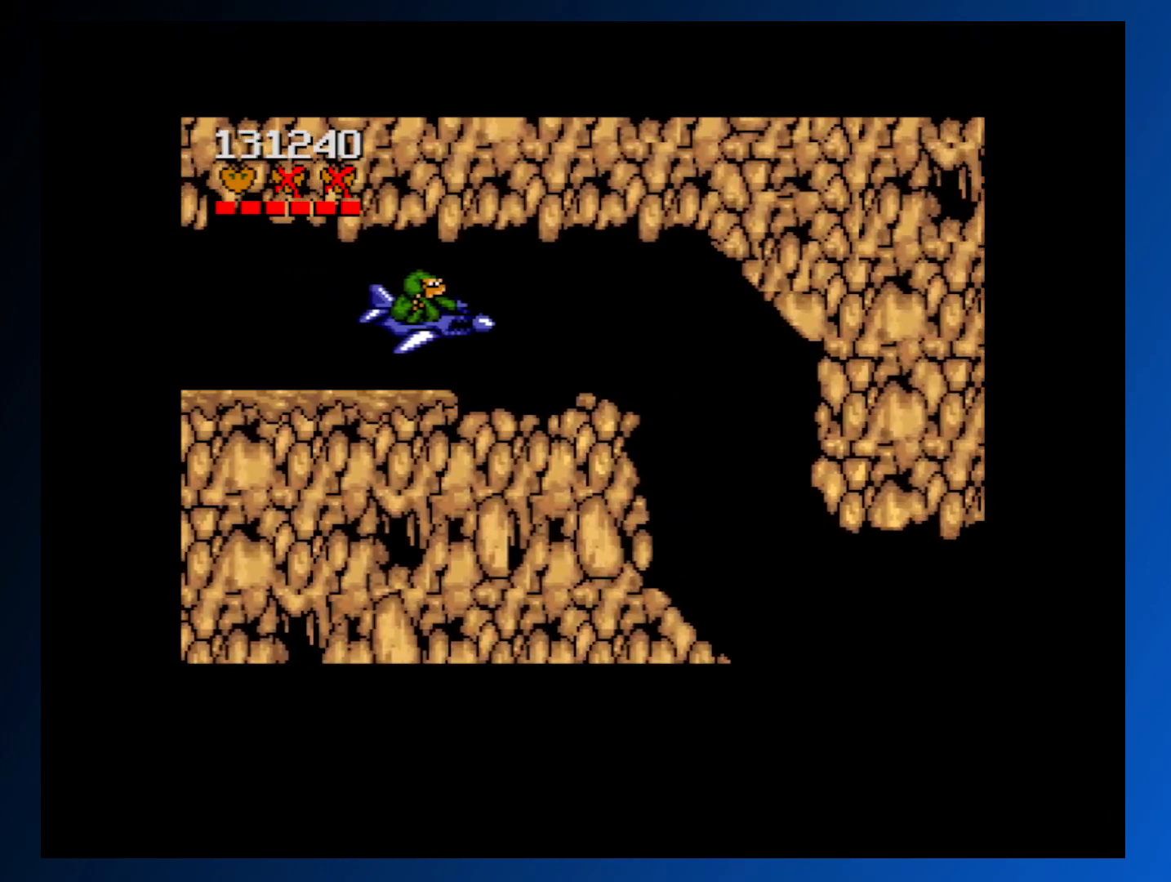
{"buttons": ["DPAD_DOWN", "DPAD_RIGHT"], "events": [[417, "DPAD_DOWN", "down"]]}
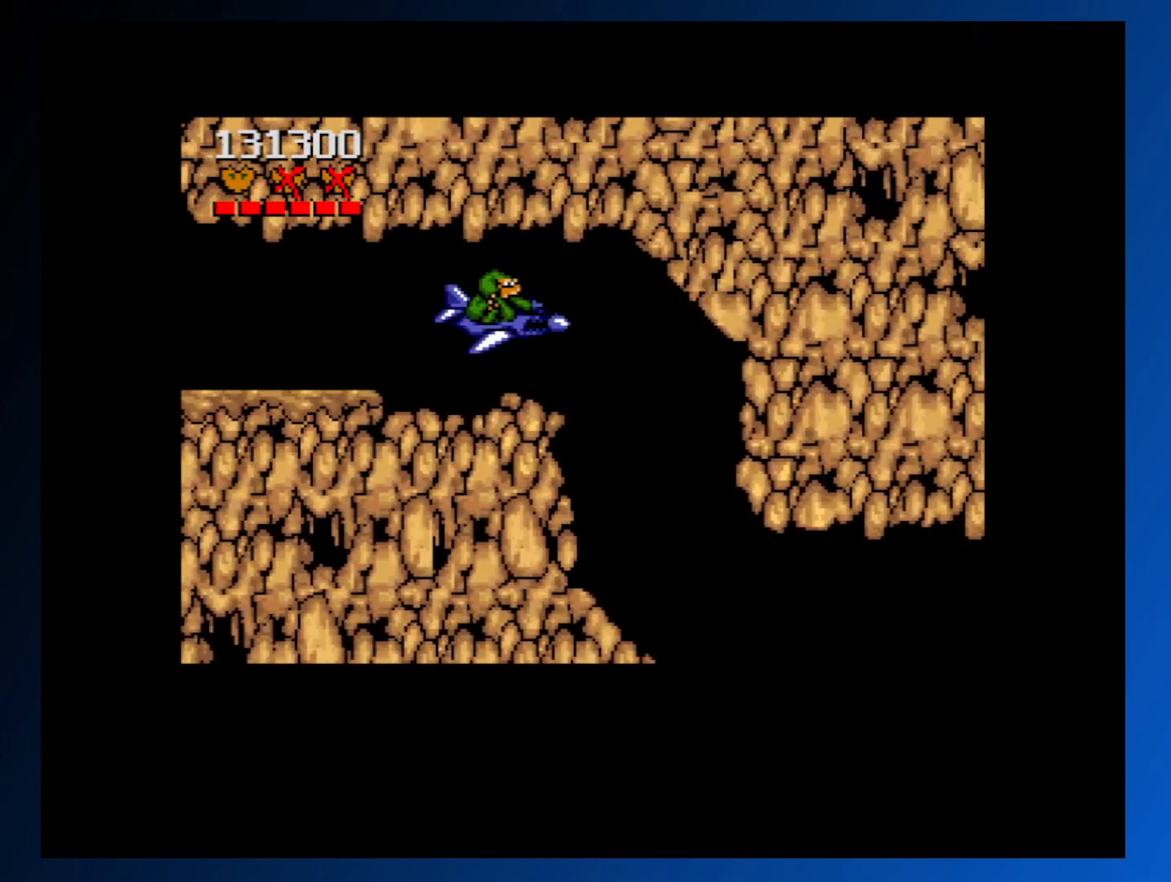
{"buttons": ["DPAD_DOWN"], "events": [[83, "DPAD_RIGHT", "up"]]}
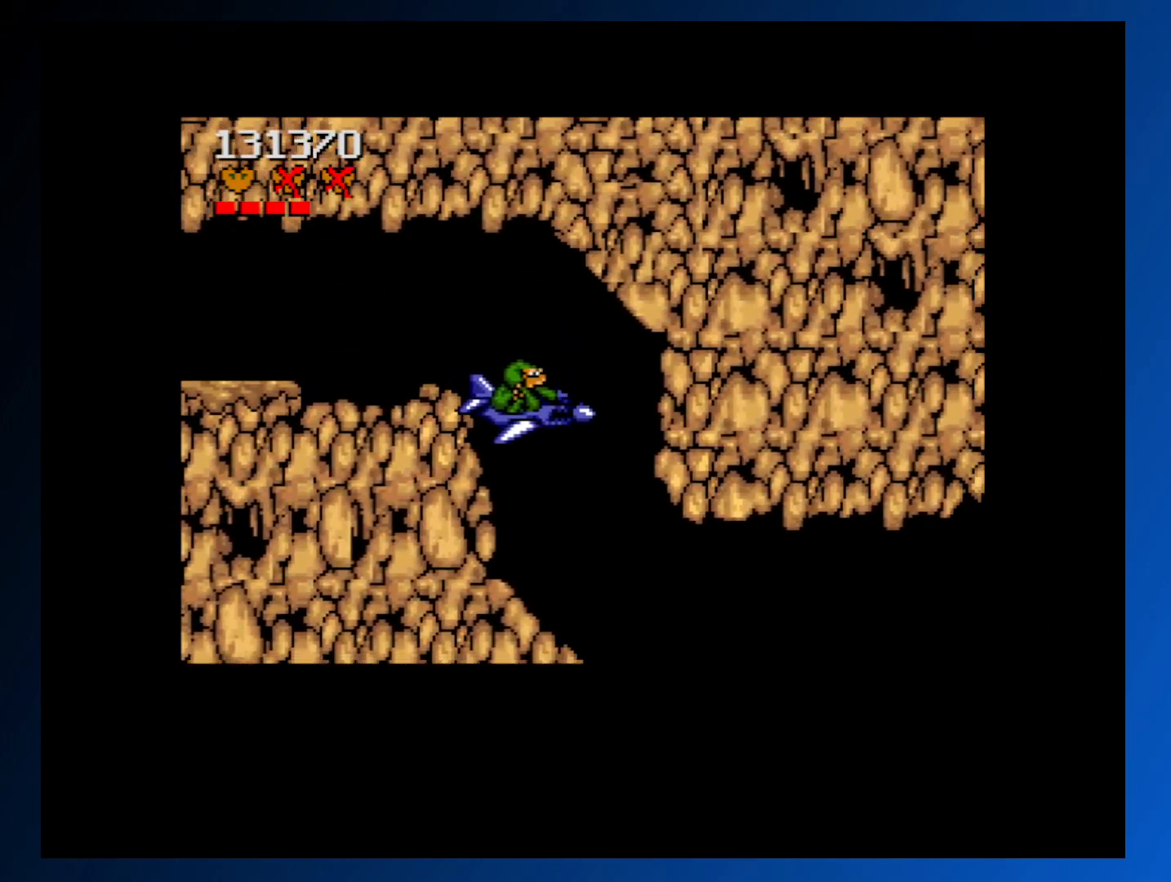
{"buttons": ["DPAD_DOWN", "DPAD_RIGHT"], "events": [[150, "DPAD_LEFT", "down"], [250, "DPAD_LEFT", "up"], [300, "DPAD_RIGHT", "down"]]}
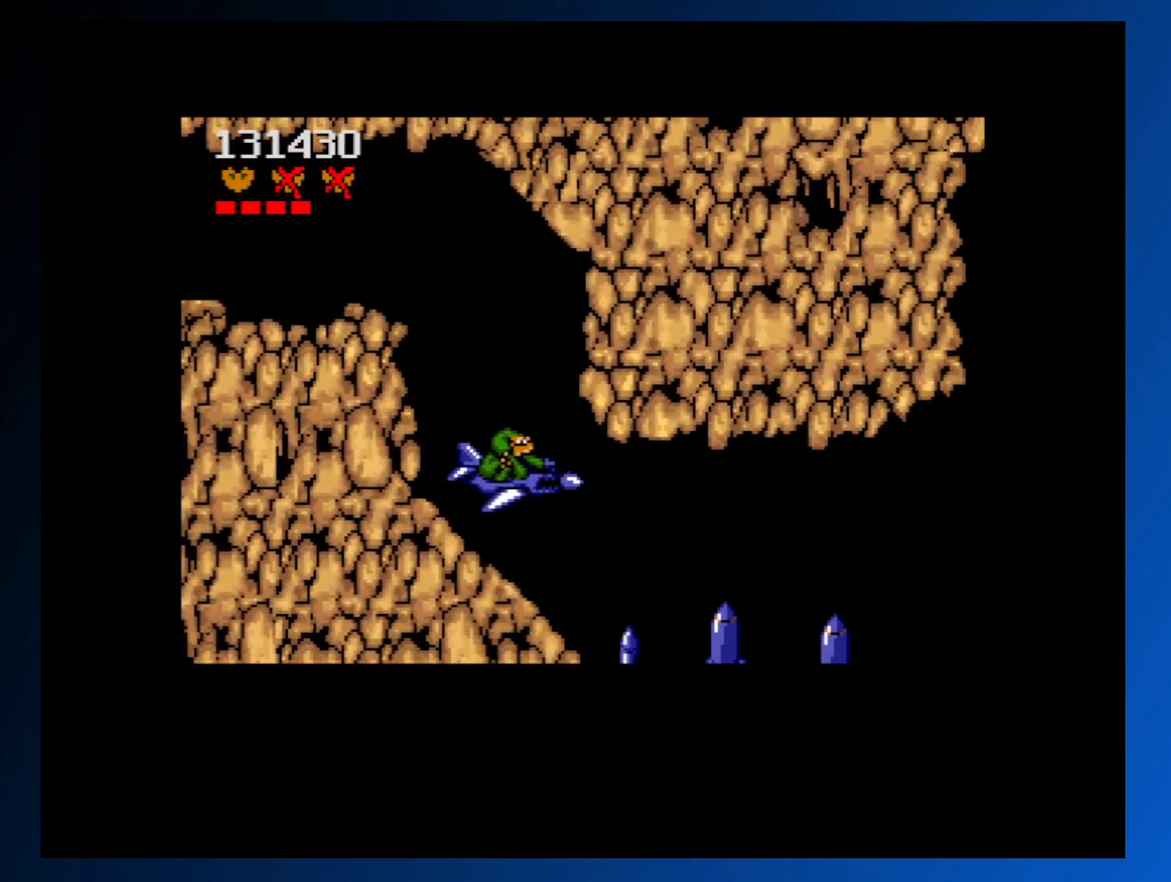
{"buttons": ["DPAD_DOWN", "DPAD_RIGHT"], "events": [[133, "DPAD_DOWN", "up"], [250, "DPAD_UP", "down"], [450, "DPAD_UP", "up"], [467, "DPAD_DOWN", "down"]]}
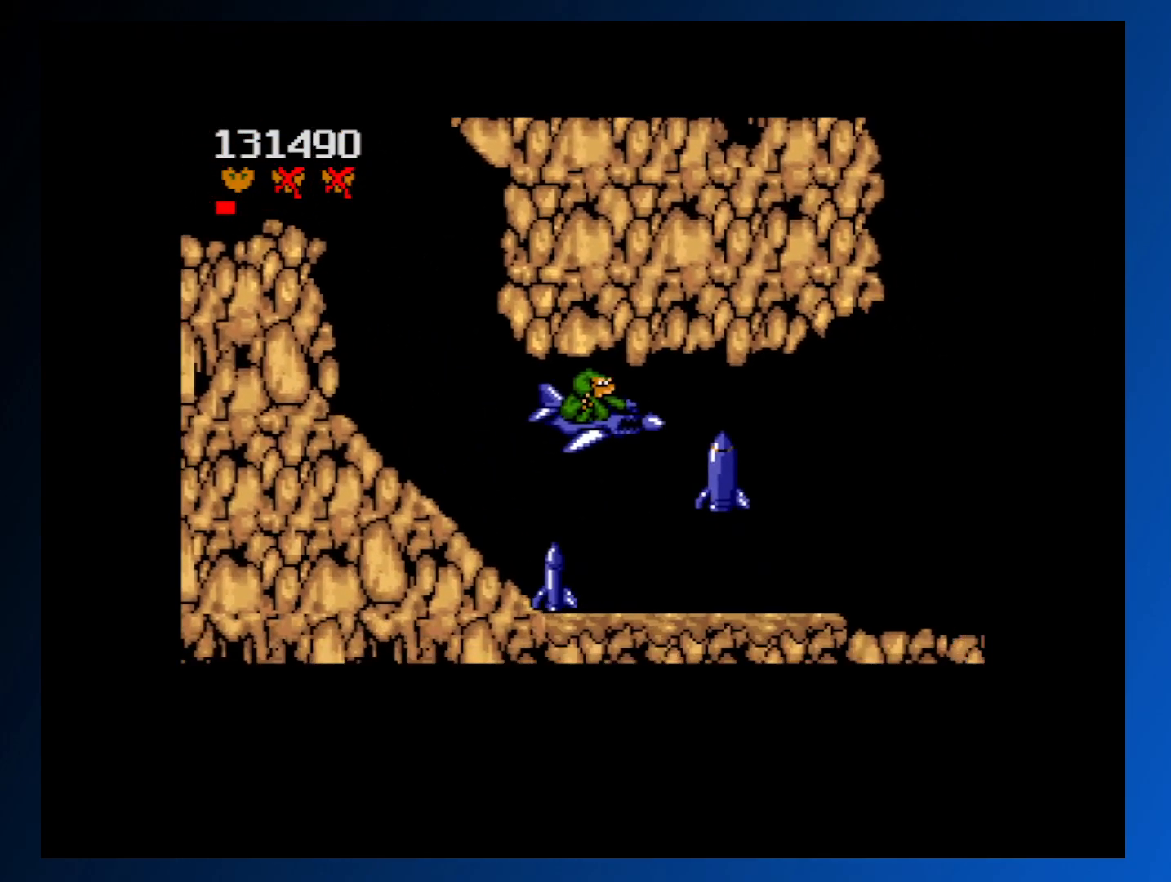
{"buttons": ["DPAD_RIGHT"], "events": [[67, "A", "down"], [133, "A", "up"], [217, "A", "down"], [267, "A", "up"], [367, "A", "down"], [433, "A", "up"], [483, "DPAD_DOWN", "up"]]}
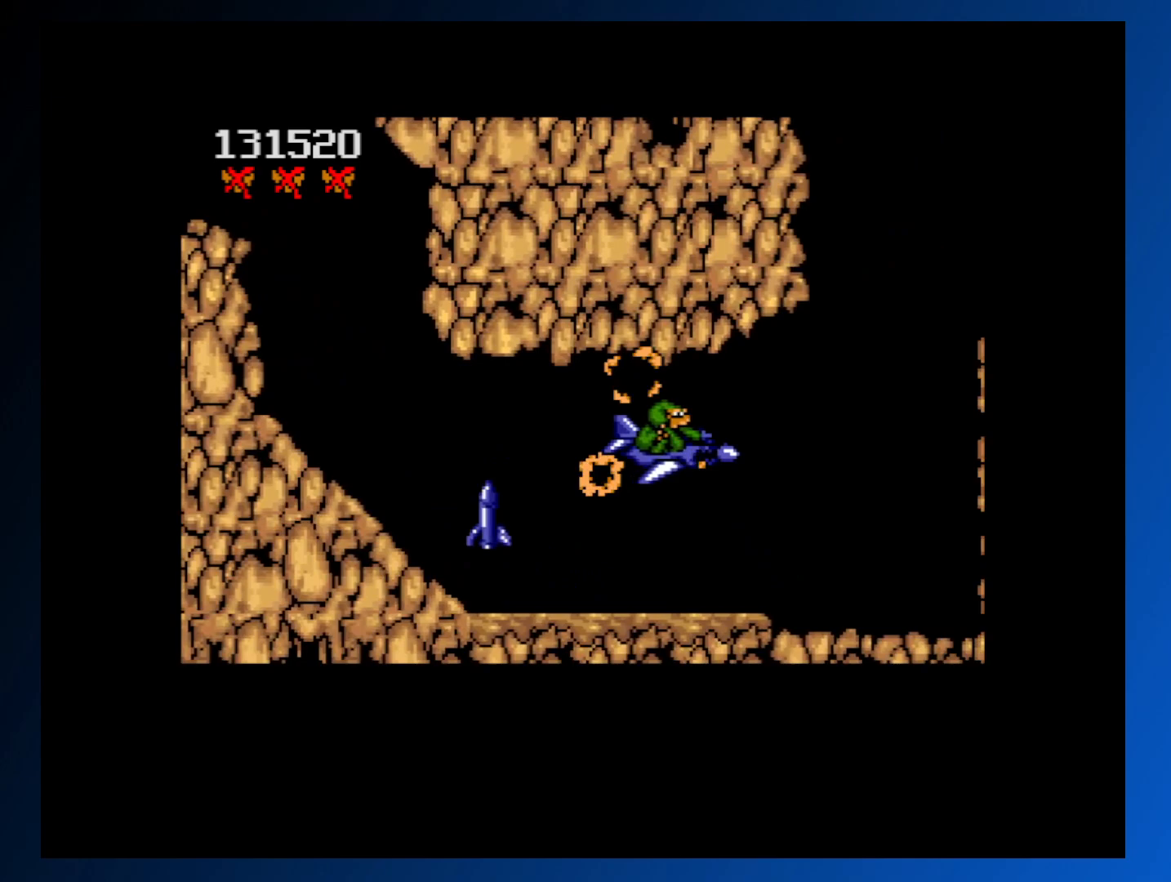
{"buttons": [], "events": [[33, "A", "down"], [100, "DPAD_RIGHT", "up"], [117, "A", "up"]]}
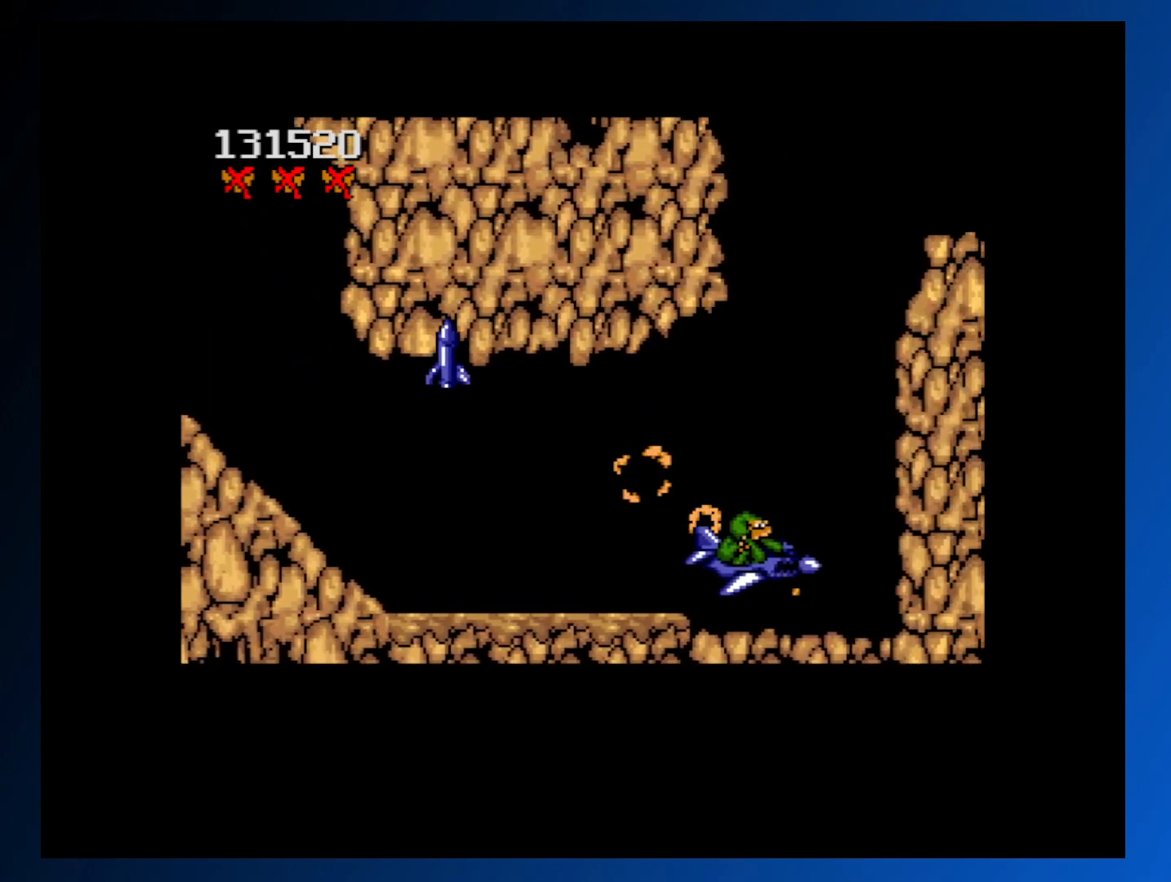
{"buttons": [], "events": []}
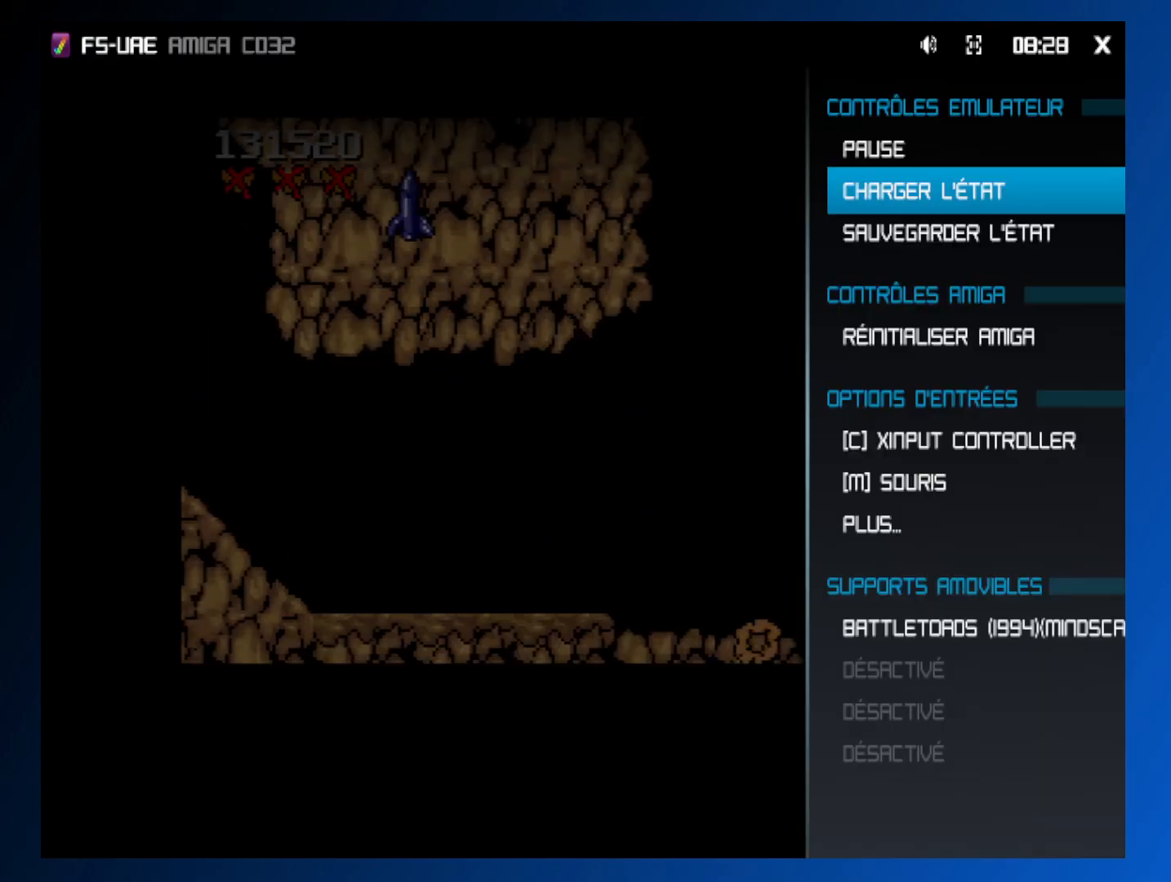
{"buttons": [], "events": [[333, "A", "down"], [400, "A", "up"]]}
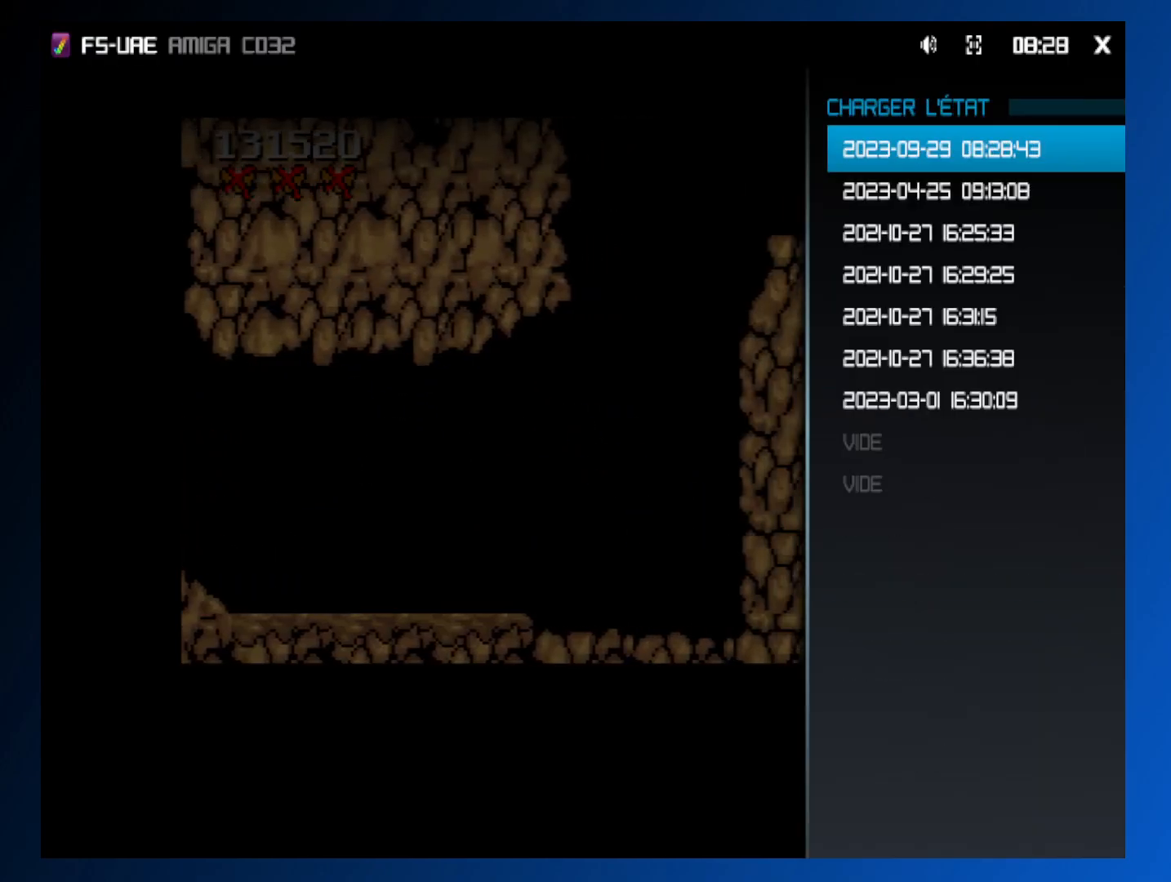
{"buttons": [], "events": [[17, "A", "down"], [100, "A", "up"]]}
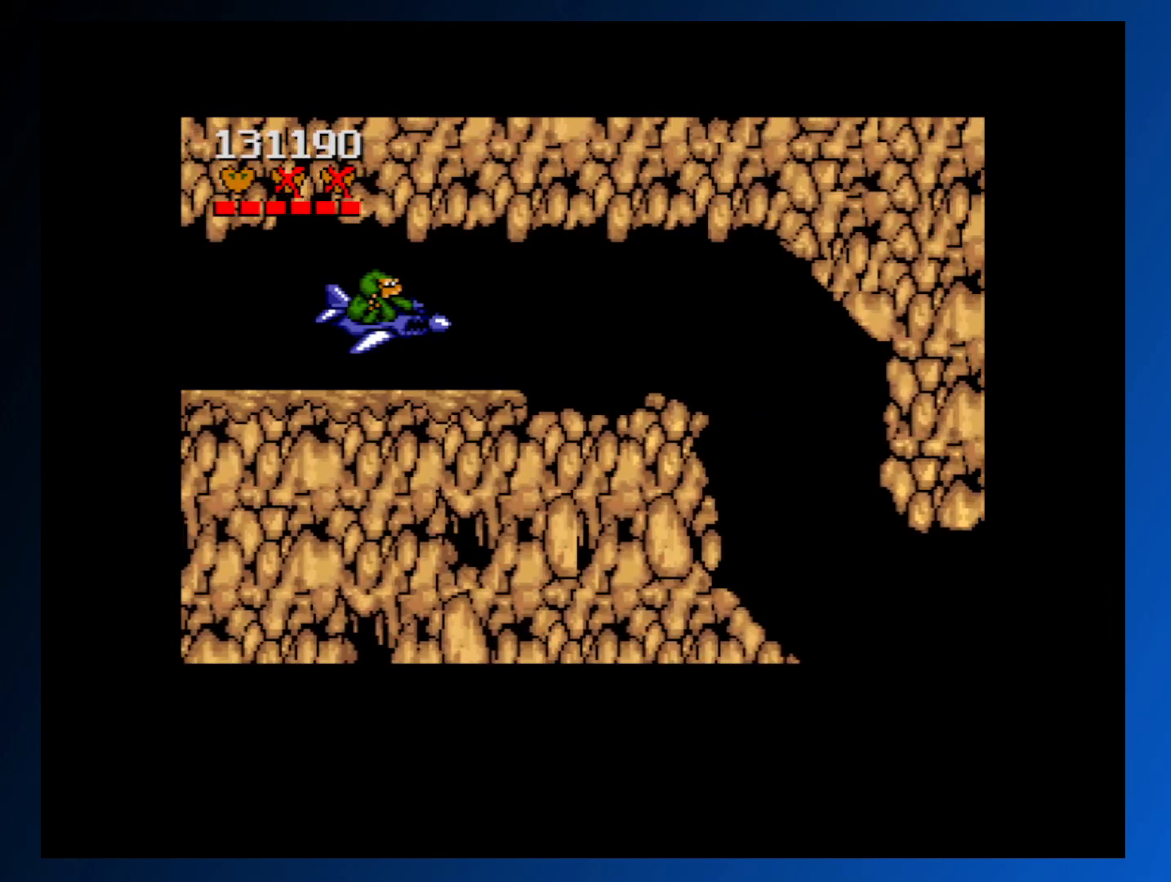
{"buttons": ["DPAD_RIGHT"], "events": [[33, "DPAD_RIGHT", "down"], [283, "DPAD_DOWN", "down"], [400, "DPAD_DOWN", "up"]]}
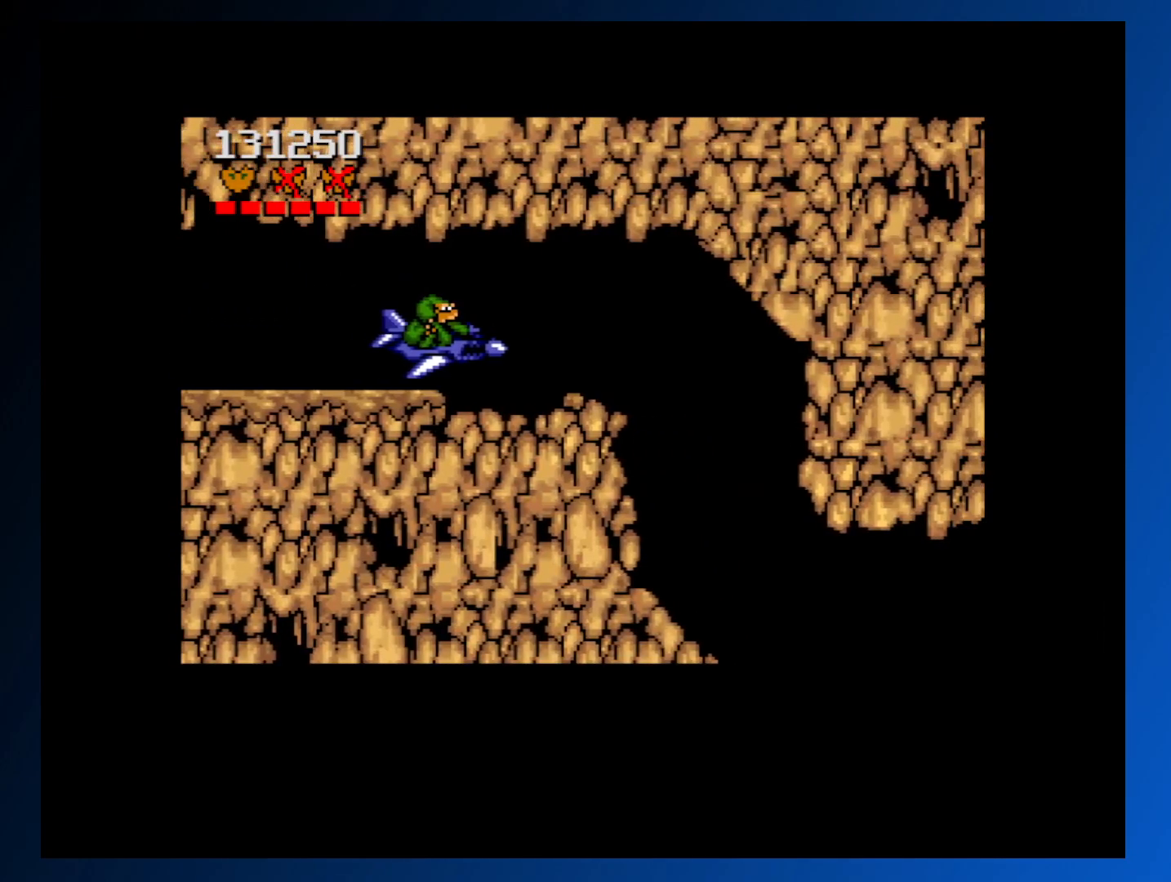
{"buttons": ["DPAD_RIGHT"], "events": []}
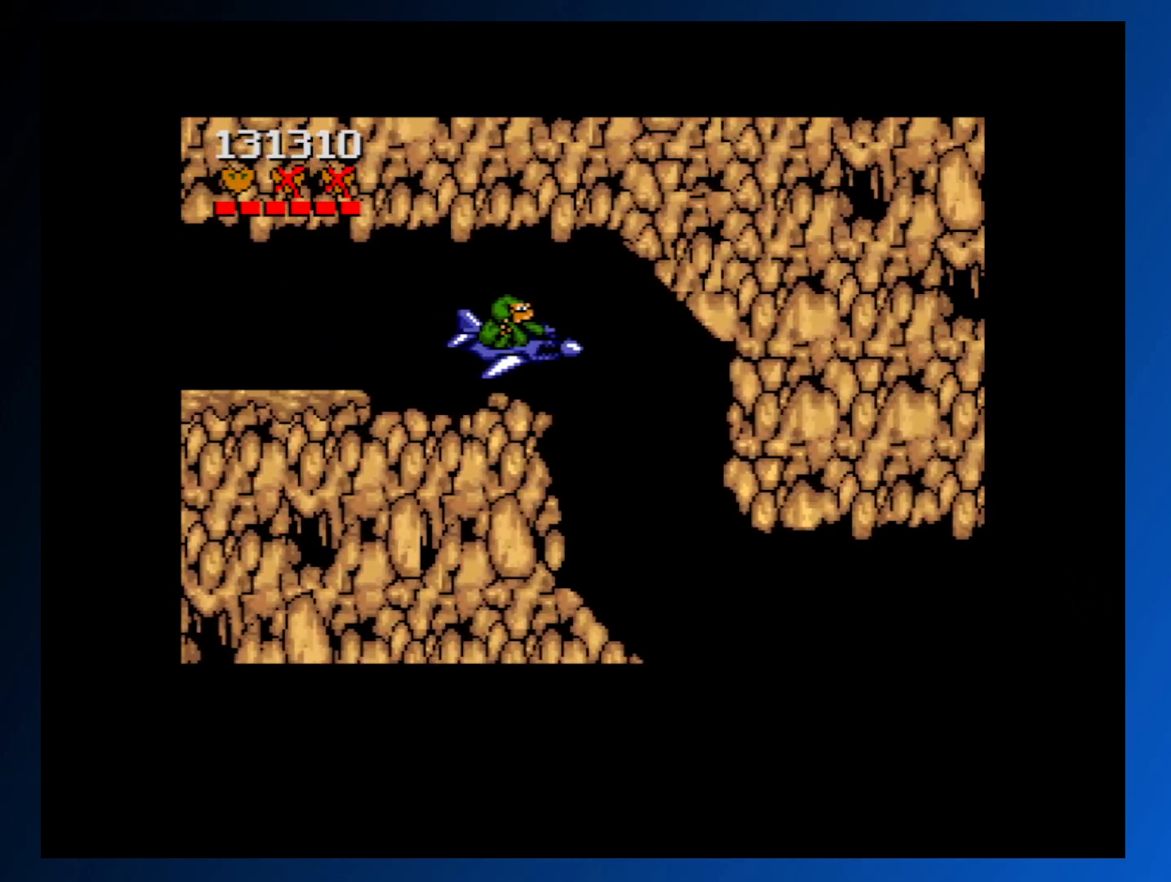
{"buttons": ["DPAD_DOWN"], "events": [[67, "DPAD_DOWN", "down"], [117, "DPAD_RIGHT", "up"], [400, "A", "down"], [417, "DPAD_LEFT", "down"], [467, "A", "up"], [467, "DPAD_LEFT", "up"]]}
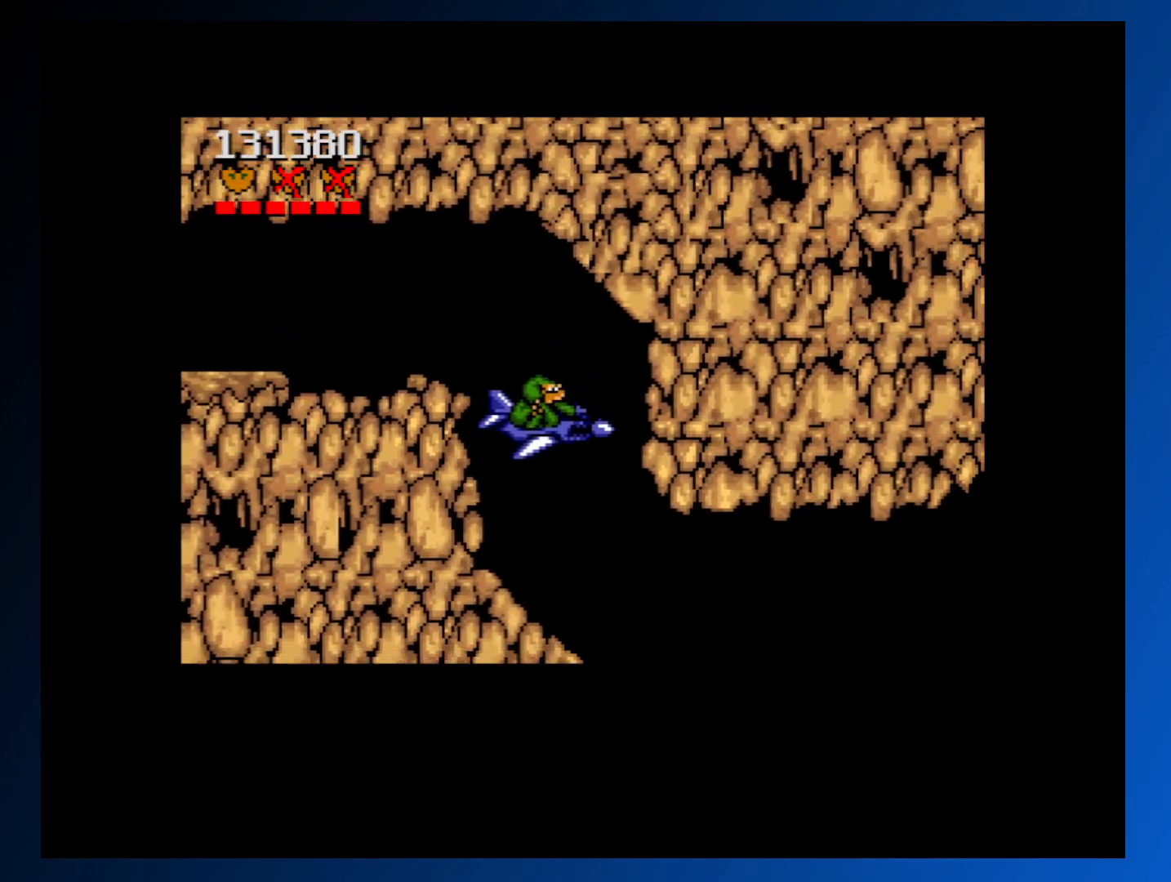
{"buttons": ["DPAD_DOWN", "DPAD_LEFT"], "events": [[50, "A", "down"], [117, "A", "up"], [233, "A", "down"], [300, "A", "up"], [350, "DPAD_LEFT", "down"], [383, "A", "down"], [467, "A", "up"]]}
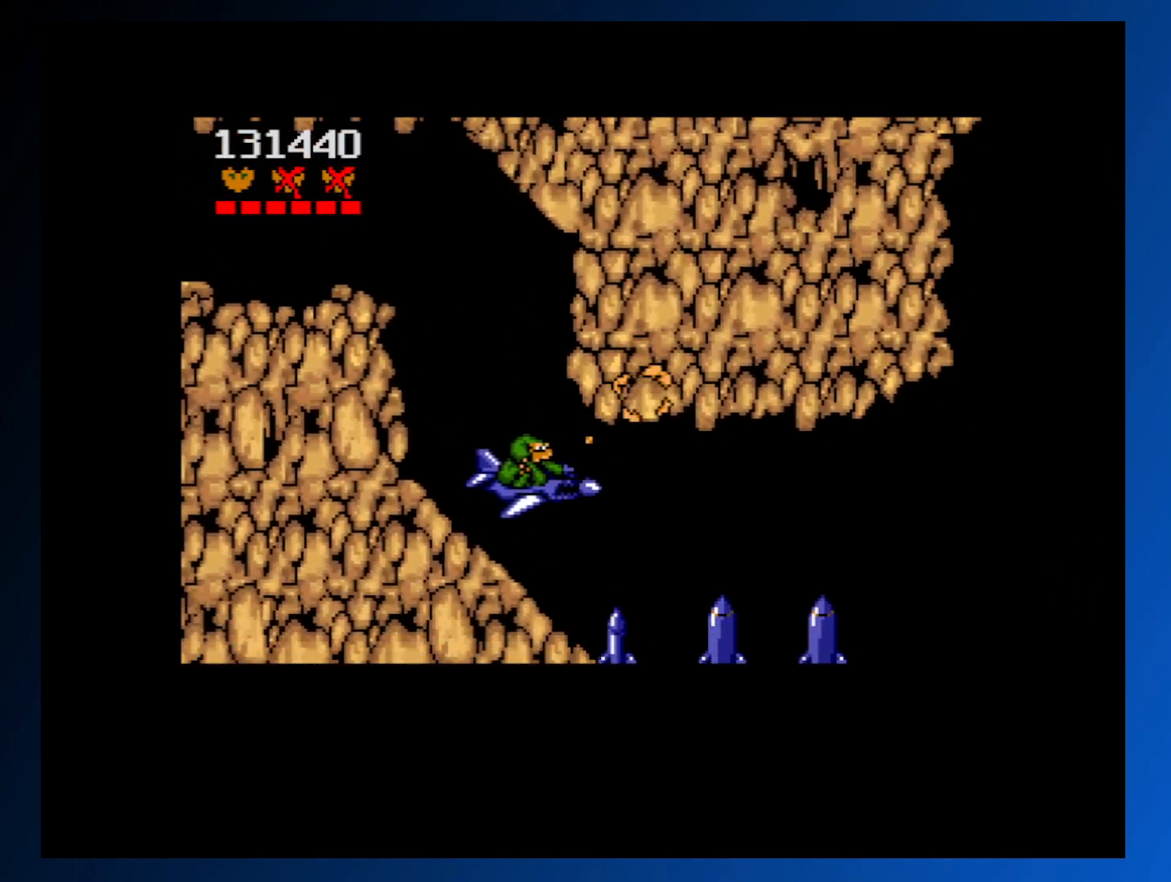
{"buttons": ["A"], "events": [[17, "DPAD_DOWN", "up"], [17, "DPAD_LEFT", "up"], [33, "A", "down"], [117, "A", "up"], [183, "DPAD_DOWN", "down"], [183, "DPAD_LEFT", "down"], [200, "A", "down"], [283, "A", "up"], [283, "DPAD_DOWN", "up"], [350, "A", "down"], [433, "A", "up"], [450, "DPAD_LEFT", "up"], [500, "A", "down"]]}
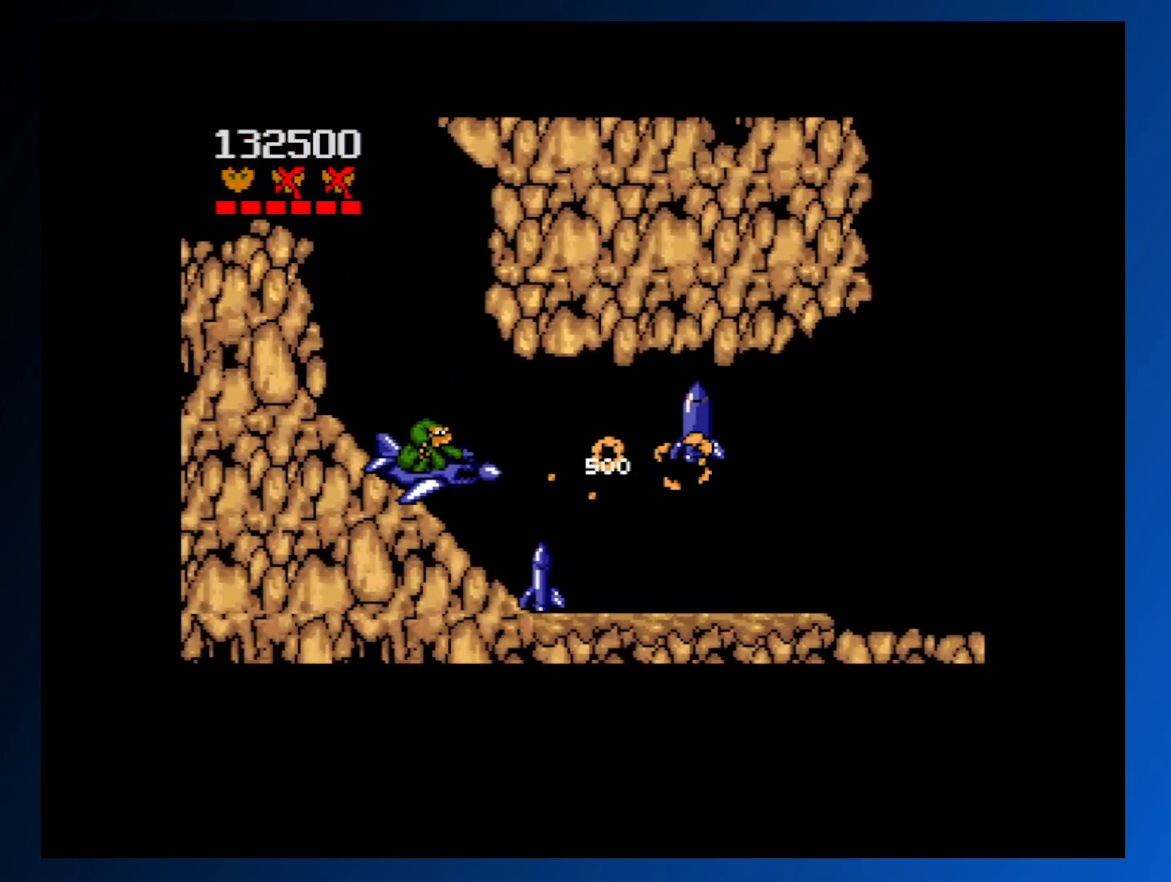
{"buttons": ["A", "DPAD_RIGHT"], "events": [[67, "DPAD_RIGHT", "down"], [67, "DPAD_UP", "down"], [83, "A", "up"], [83, "DPAD_UP", "up"], [167, "A", "down"], [233, "A", "up"], [317, "A", "down"], [417, "A", "up"], [433, "A", "down"]]}